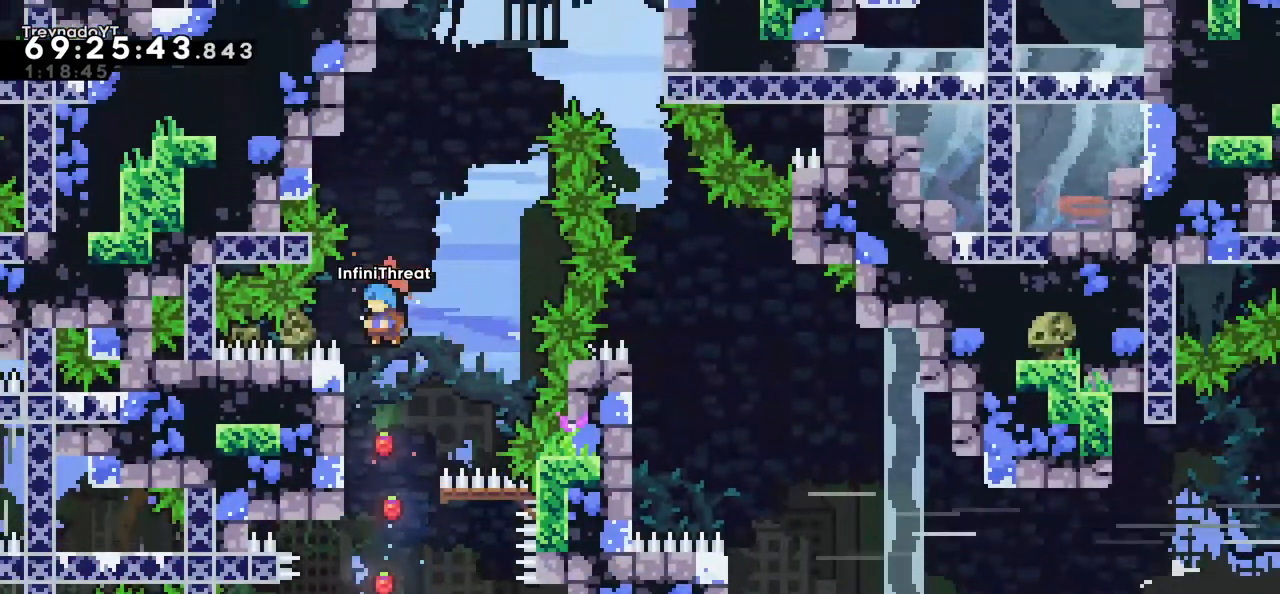
Gameplay with keyboard; each line is a JSON object with the keys held at the frame after it. "events" lists presses ("down") and releases ("up") of "dash", "demo", "down", "grab", "jump", "left", "right" and "up" between this image and that frame as [ms after this image, input, new state], when the widget could be followed in between. No other keys are recorded. Mouse input is not recorded. Key names are as the overlay labels them; some are game actions (e.g. jump) rather than physical keys.
{"keys": ["grab", "left"], "events": [[217, "jump", "up"], [267, "left", "down"], [350, "grab", "down"]]}
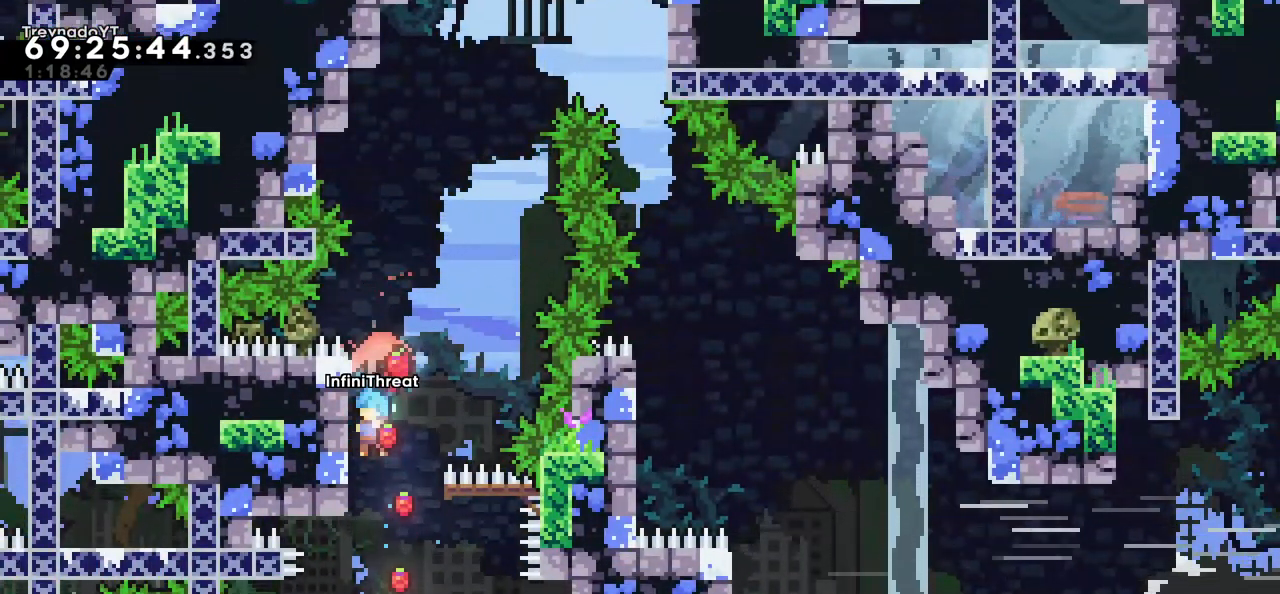
{"keys": ["grab", "up"], "events": [[84, "left", "up"], [84, "up", "down"]]}
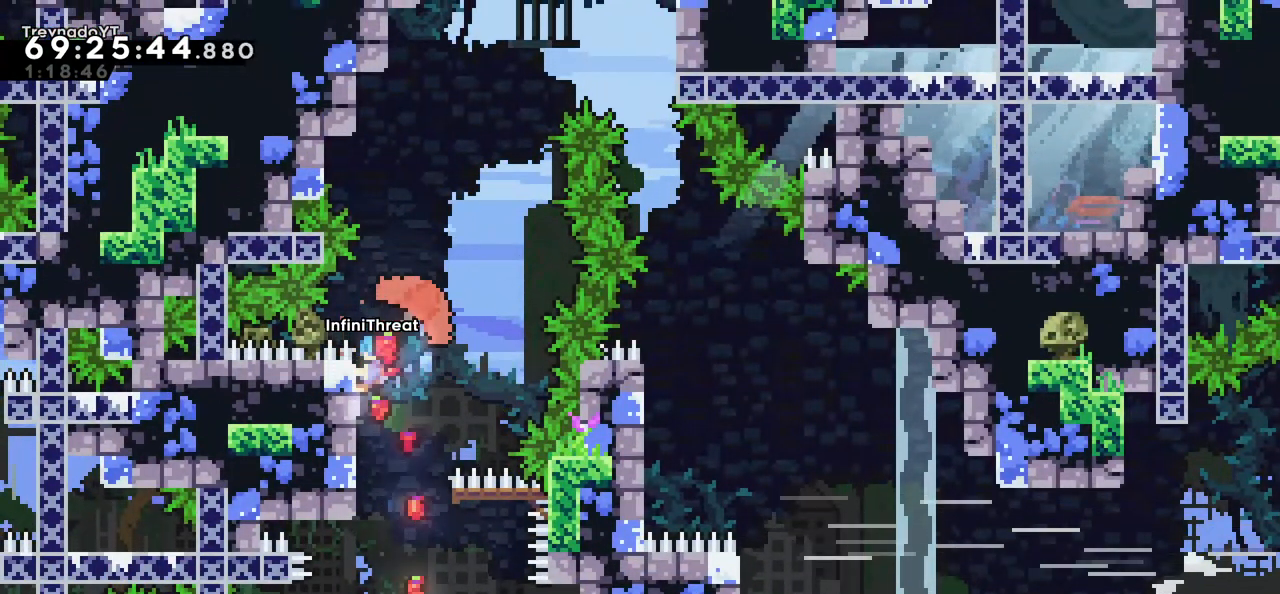
{"keys": [], "events": [[17, "up", "up"], [300, "grab", "up"]]}
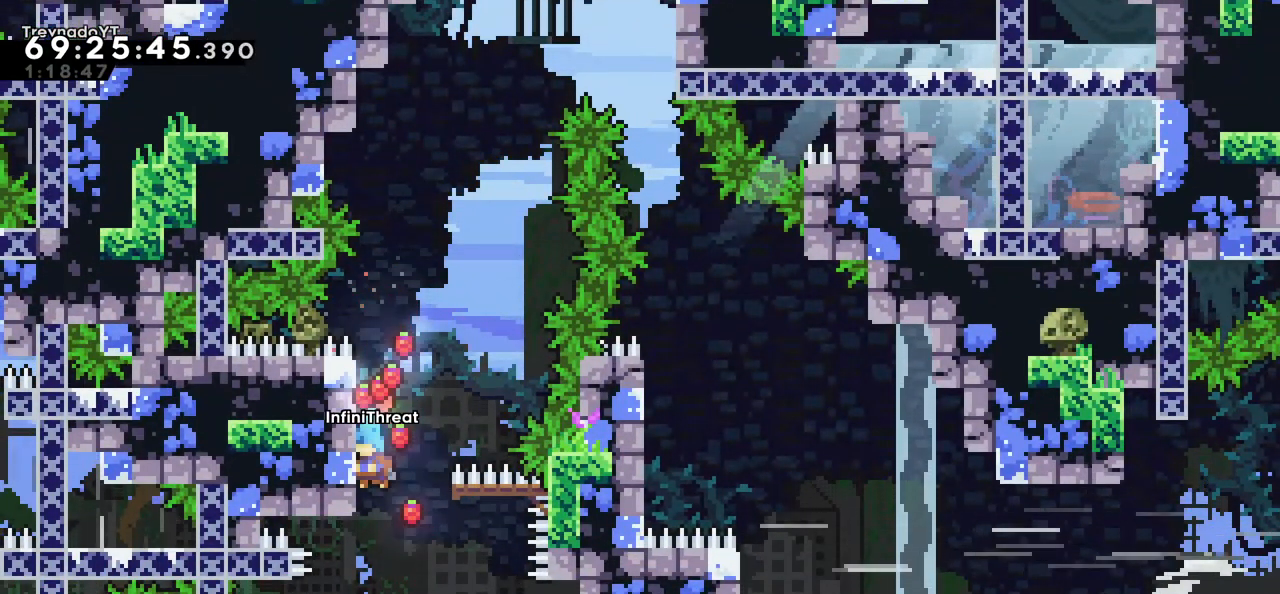
{"keys": ["grab", "left"], "events": [[117, "left", "down"], [500, "grab", "down"]]}
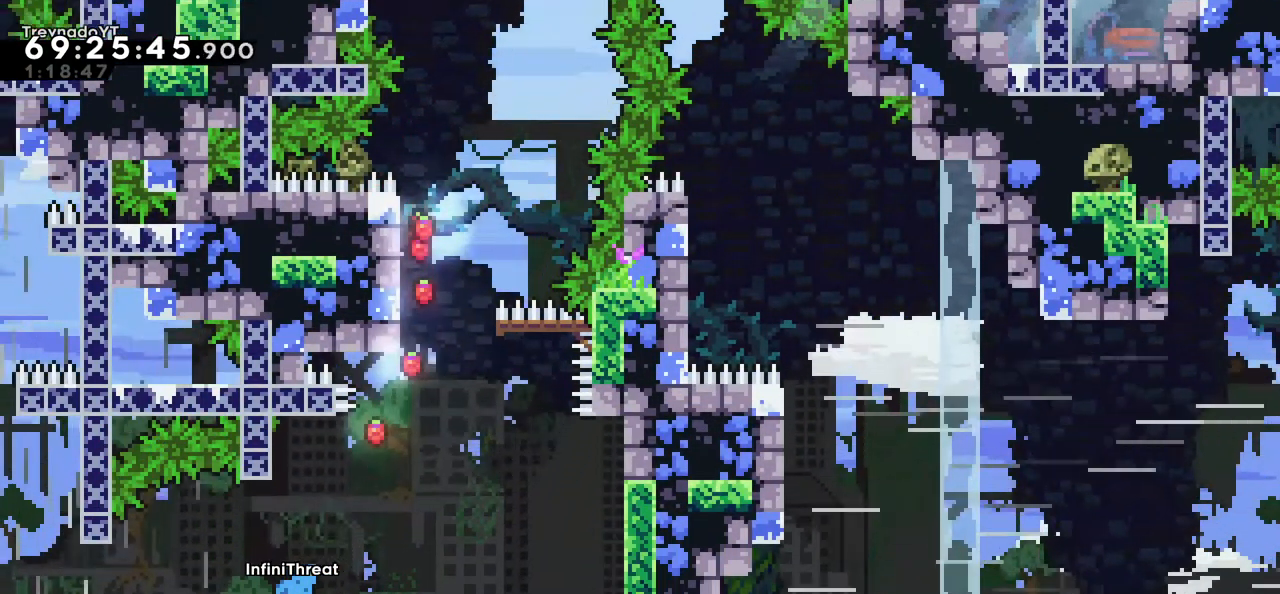
{"keys": ["grab", "left", "up"], "events": [[234, "up", "down"]]}
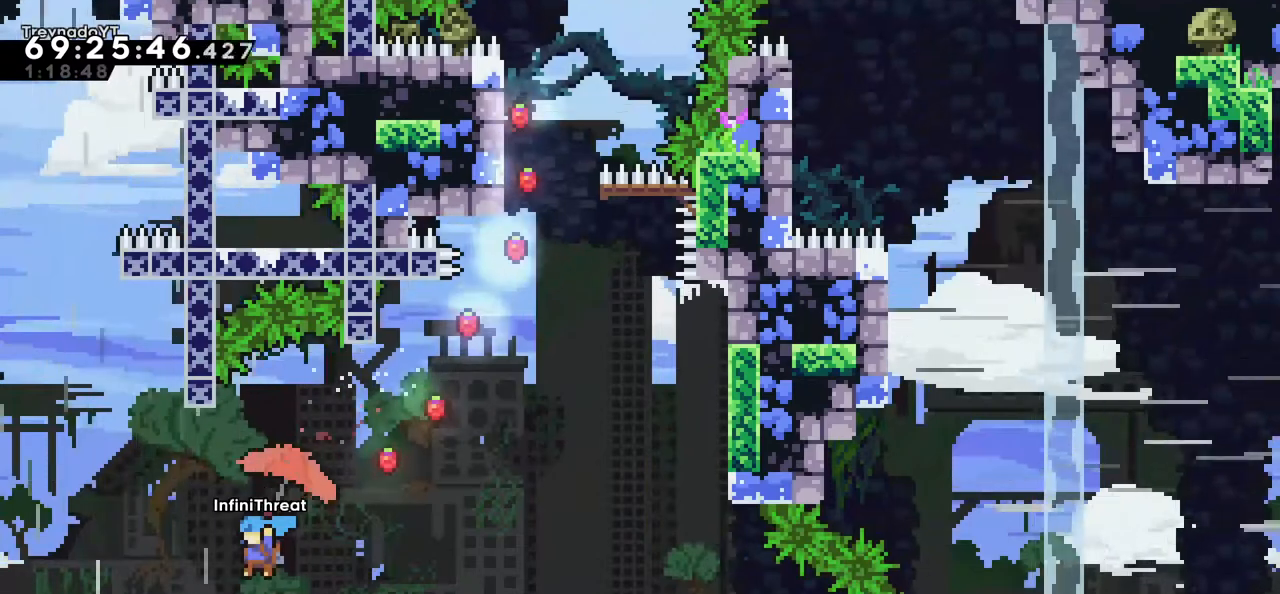
{"keys": ["grab", "left", "up"], "events": []}
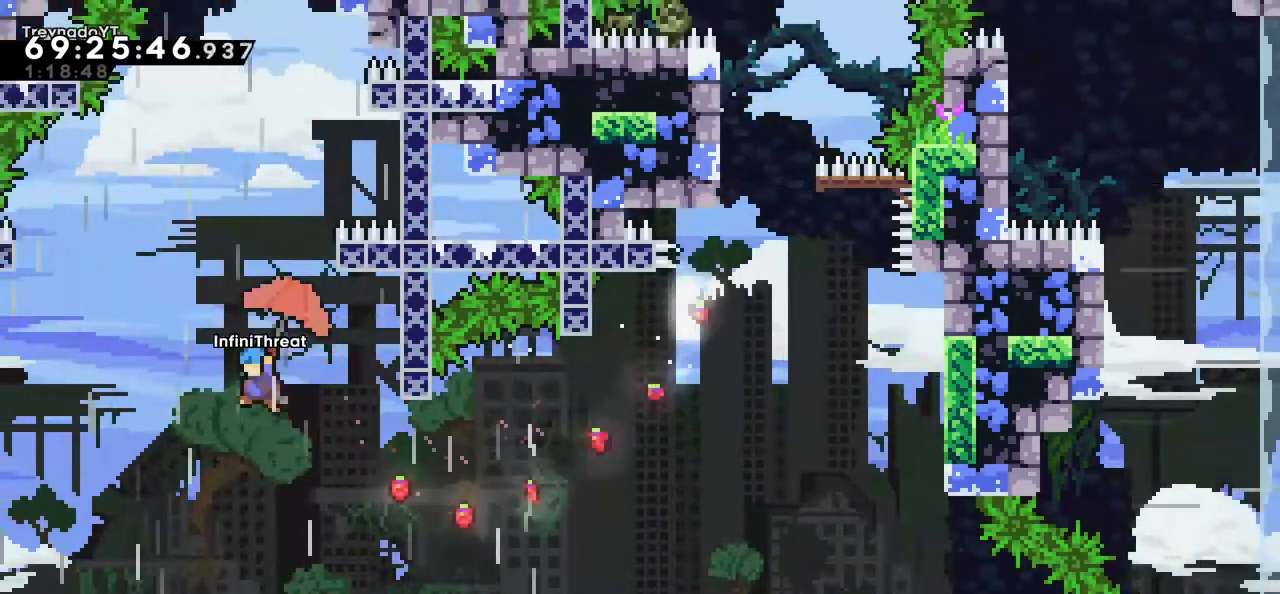
{"keys": [], "events": [[267, "grab", "up"], [300, "up", "up"], [367, "left", "up"]]}
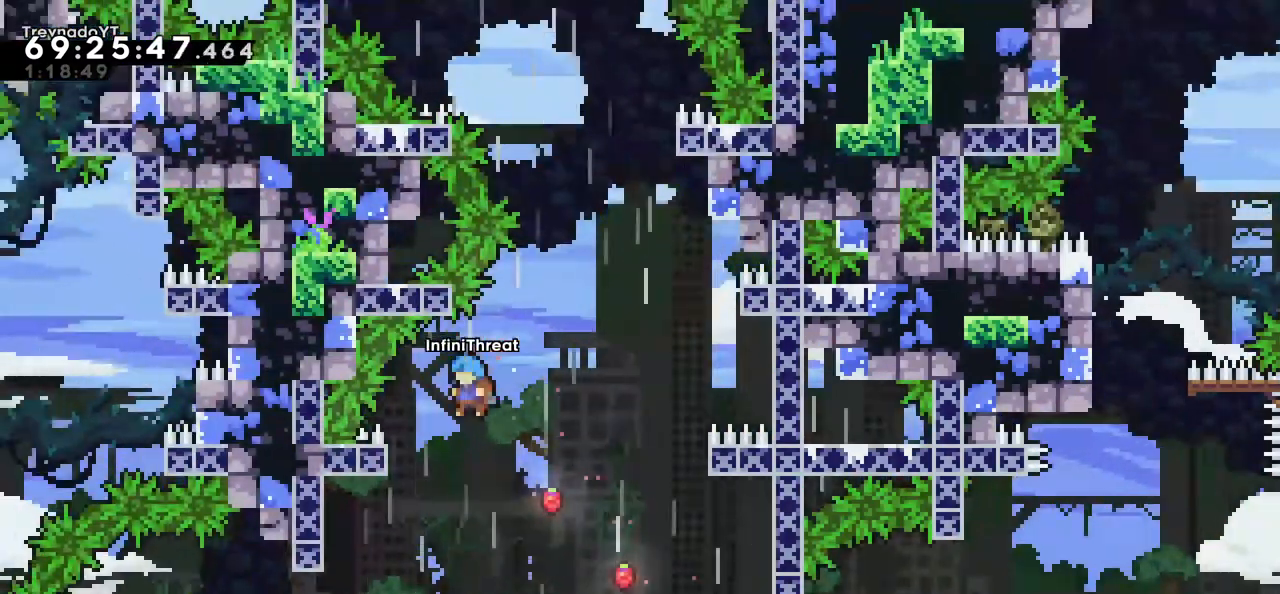
{"keys": [], "events": []}
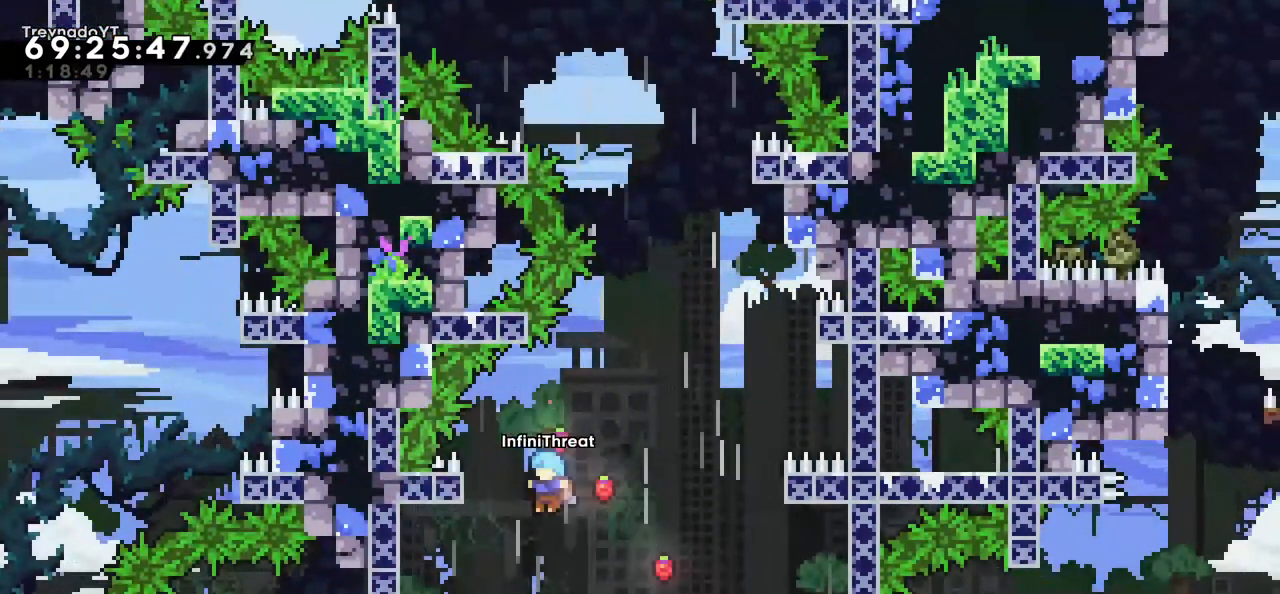
{"keys": ["left"], "events": [[17, "left", "down"]]}
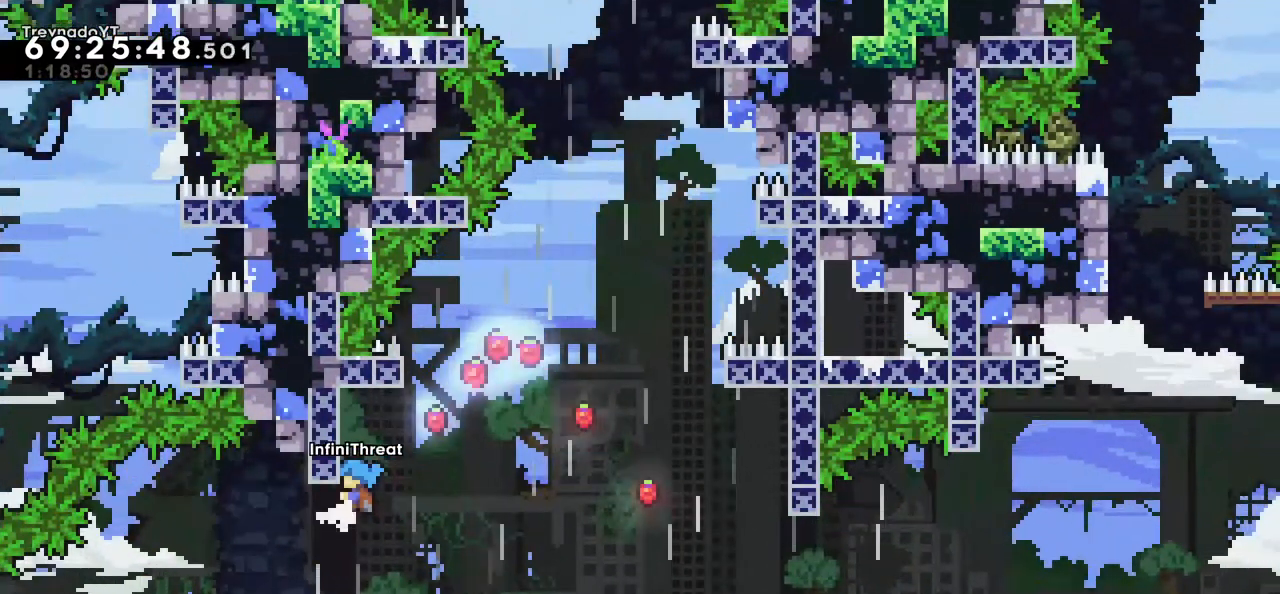
{"keys": [], "events": [[500, "left", "up"]]}
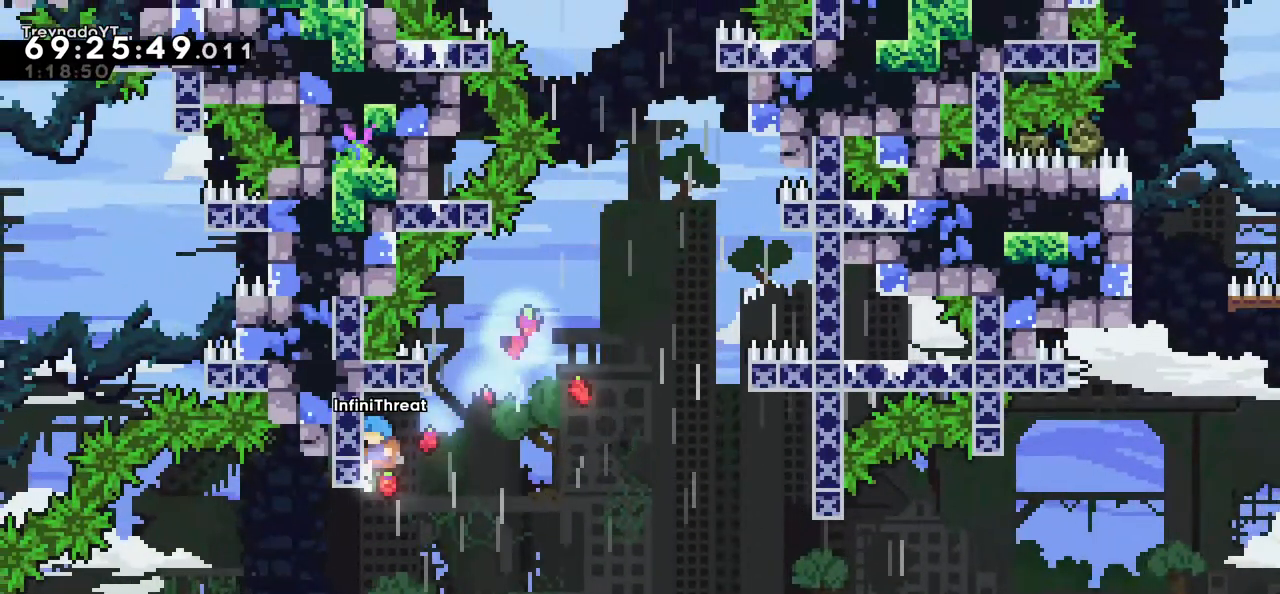
{"keys": ["left"], "events": [[284, "left", "down"]]}
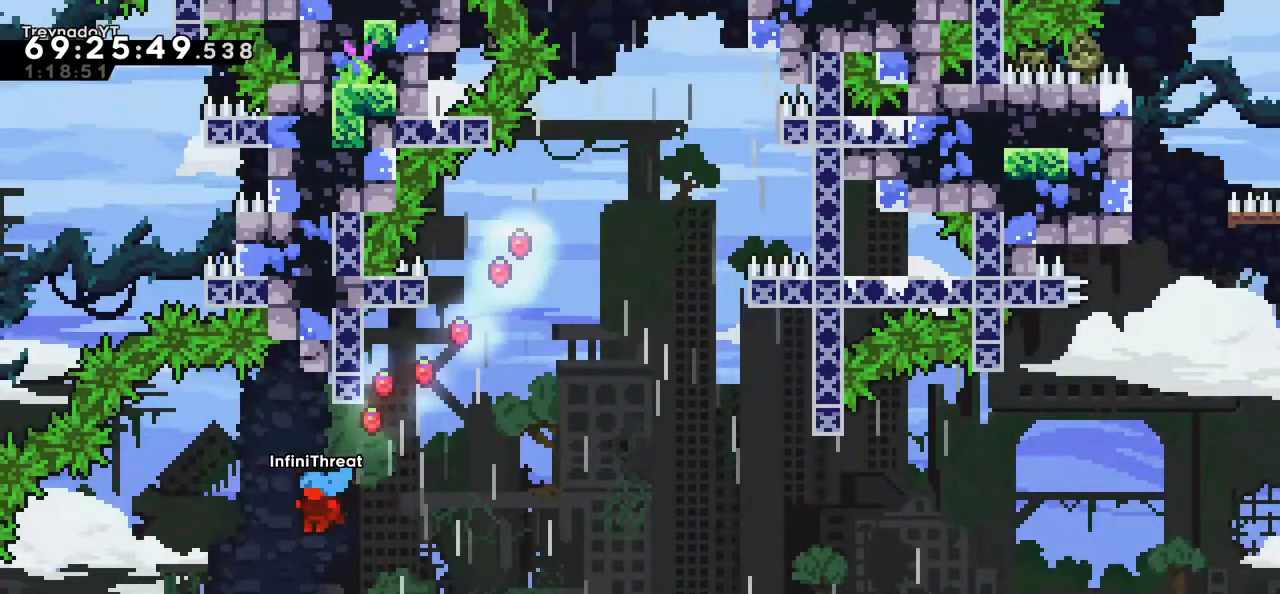
{"keys": ["grab", "left"], "events": [[484, "grab", "down"]]}
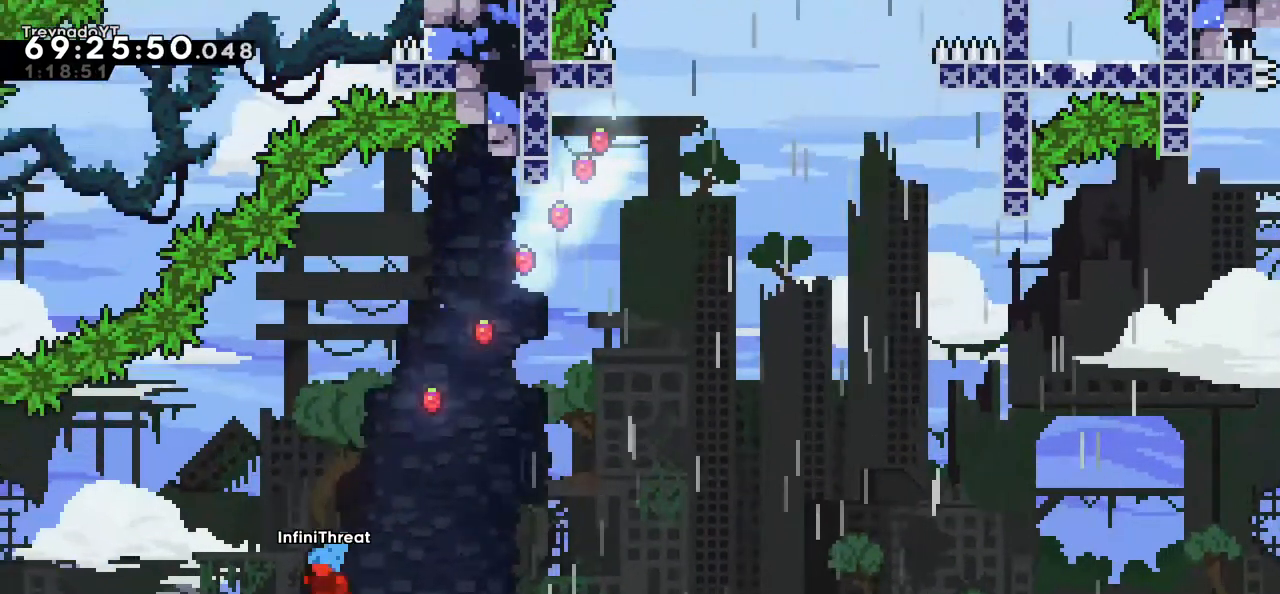
{"keys": [], "events": [[84, "up", "down"], [350, "grab", "up"], [400, "left", "up"], [400, "up", "up"]]}
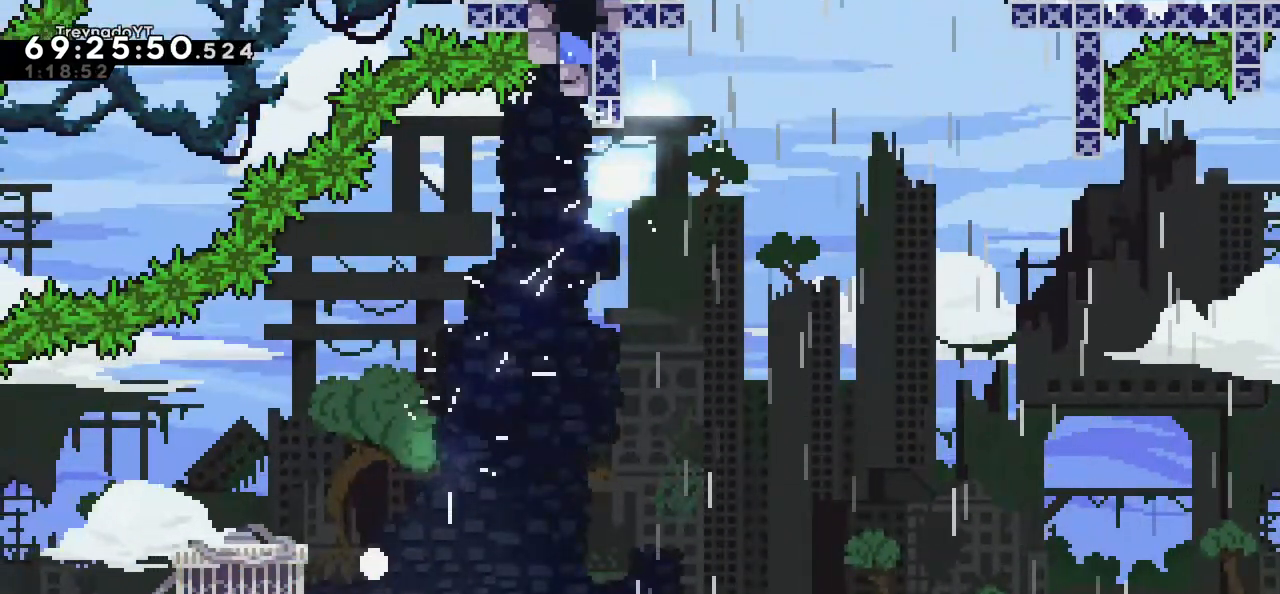
{"keys": [], "events": []}
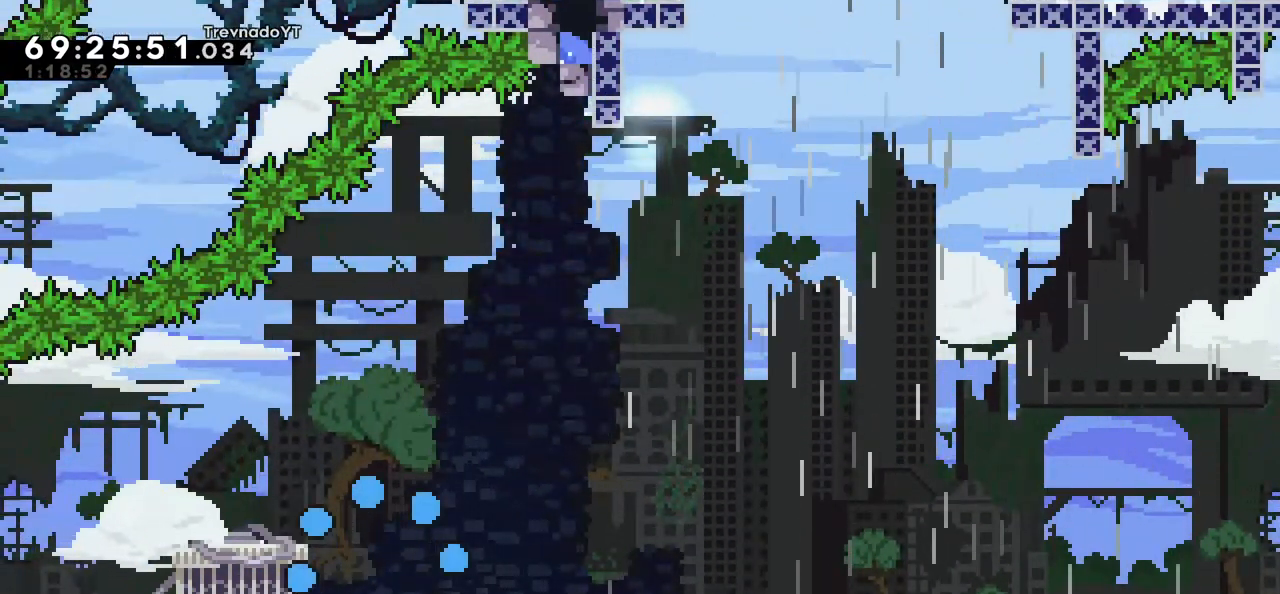
{"keys": [], "events": []}
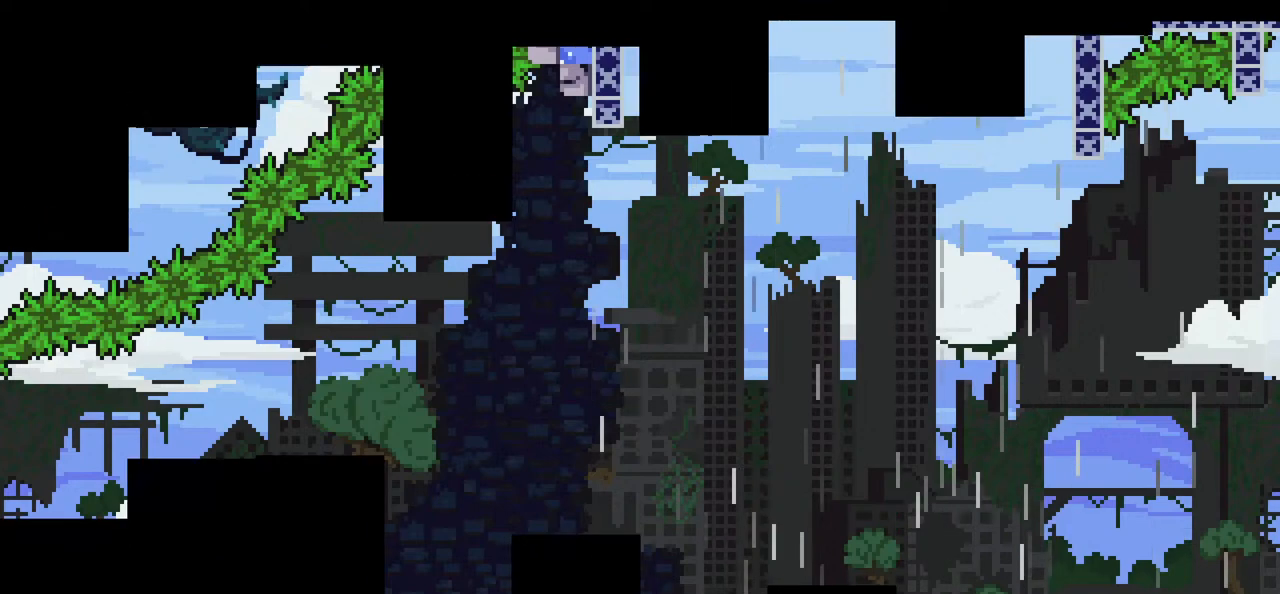
{"keys": [], "events": []}
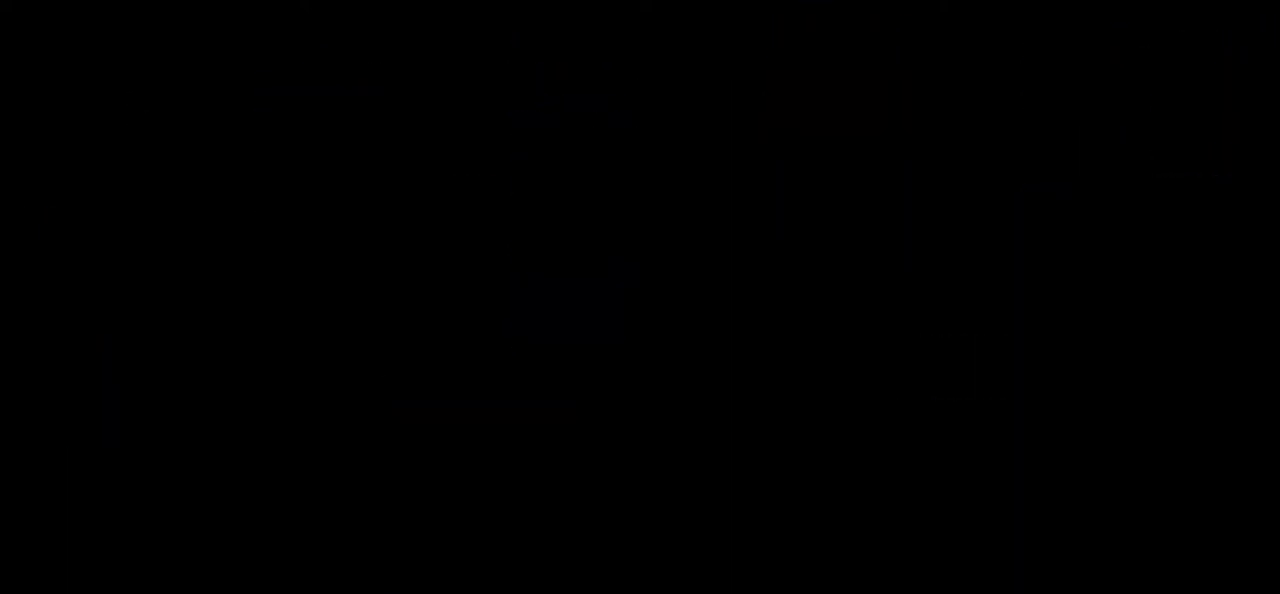
{"keys": [], "events": []}
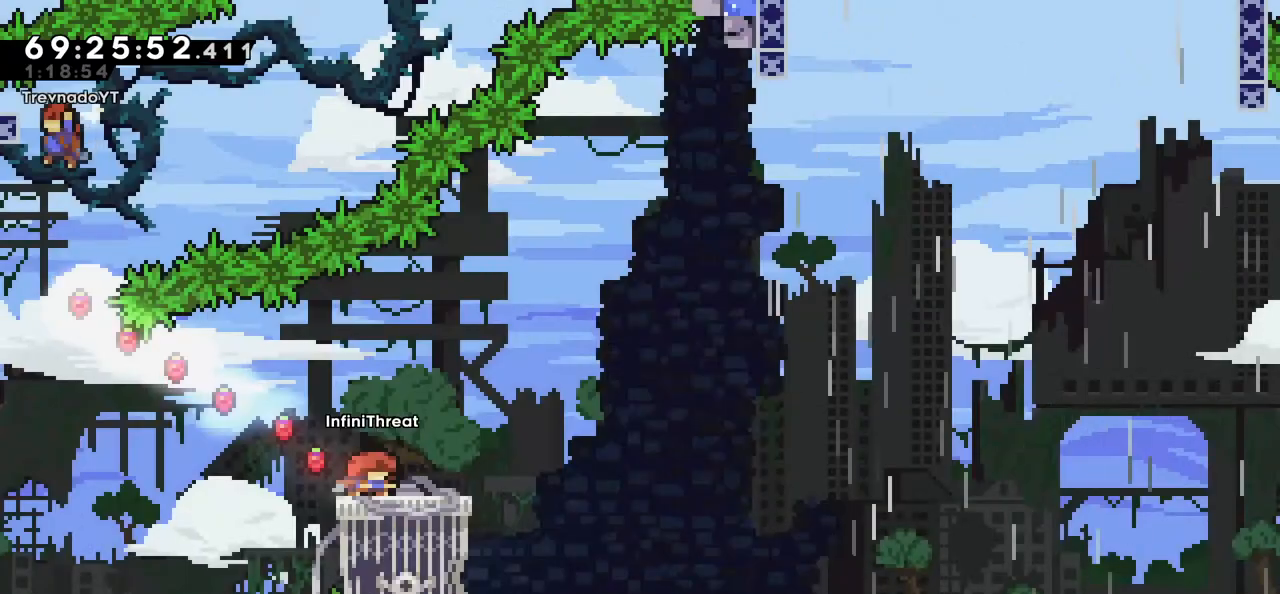
{"keys": [], "events": []}
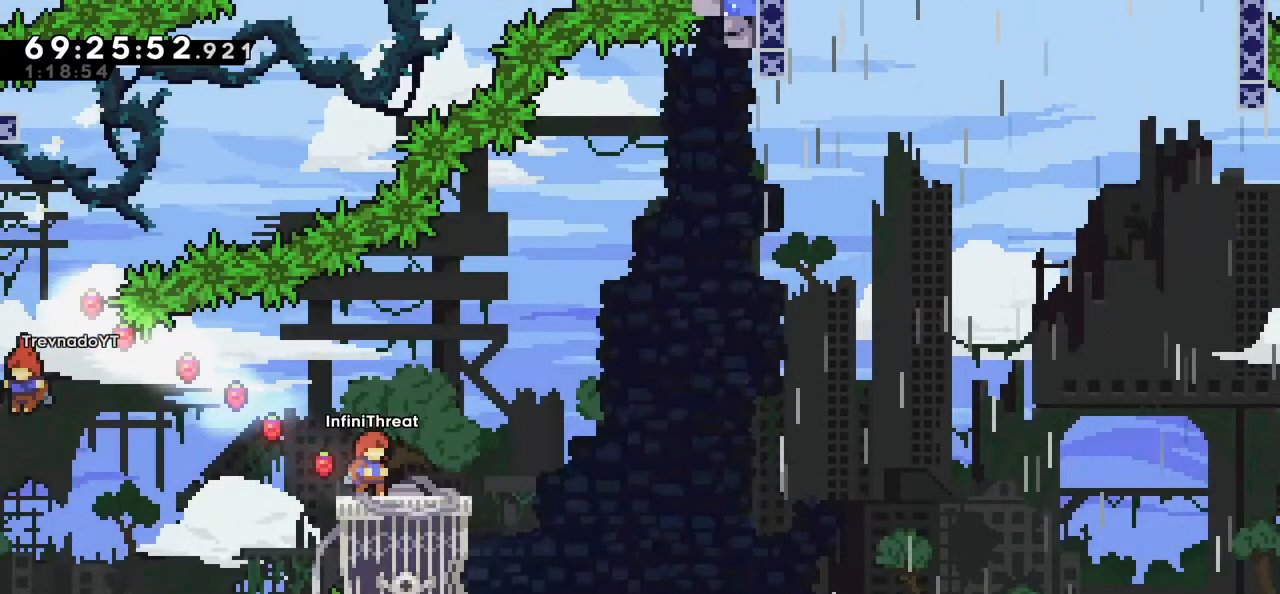
{"keys": ["jump", "right"], "events": [[317, "dash", "down"], [317, "down", "down"], [317, "right", "down"], [500, "dash", "up"], [500, "down", "up"], [500, "jump", "down"]]}
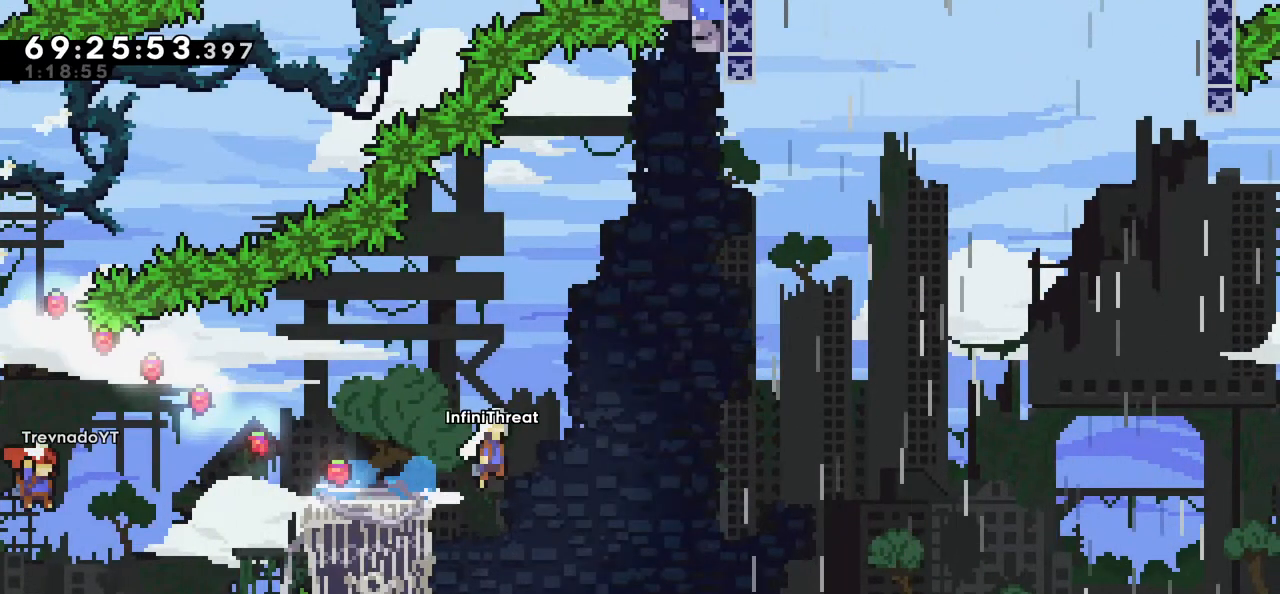
{"keys": ["grab", "up"], "events": [[367, "up", "down"], [417, "grab", "down"], [417, "jump", "up"], [417, "right", "up"]]}
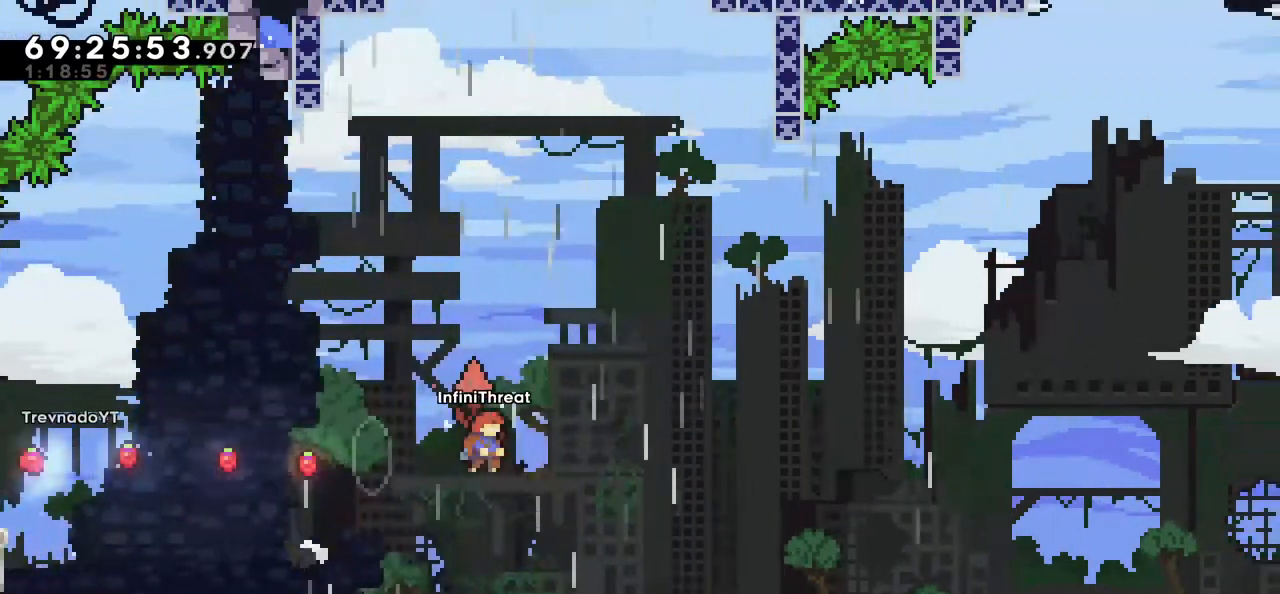
{"keys": ["grab", "left", "up"], "events": [[484, "left", "down"]]}
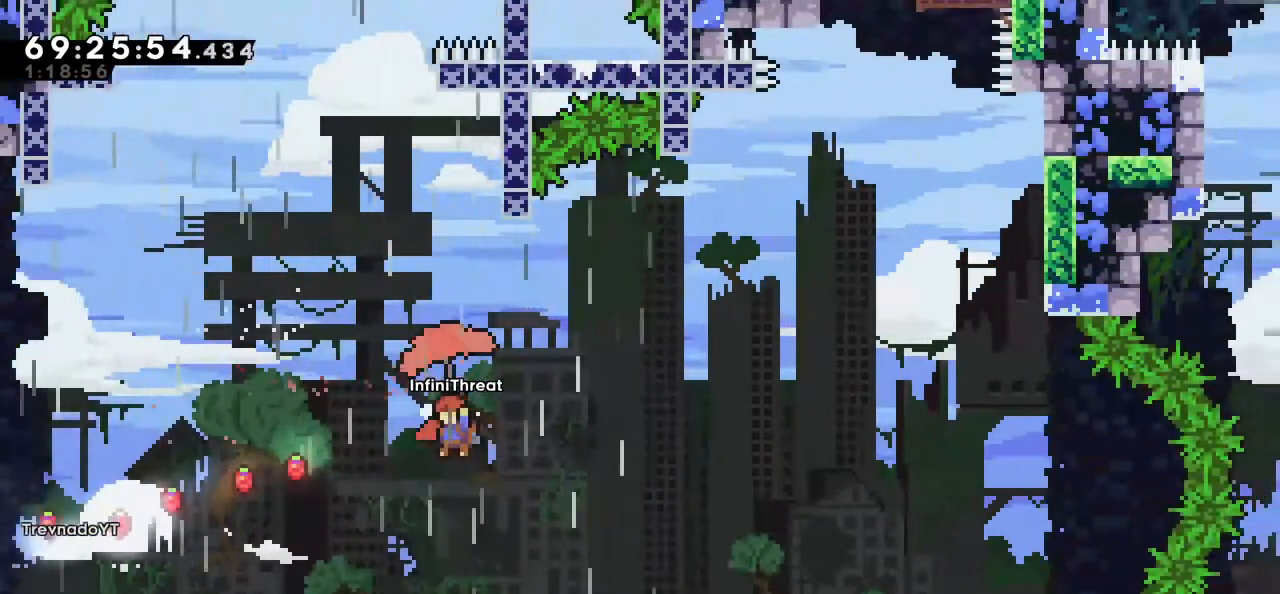
{"keys": ["grab", "left"], "events": [[34, "up", "up"]]}
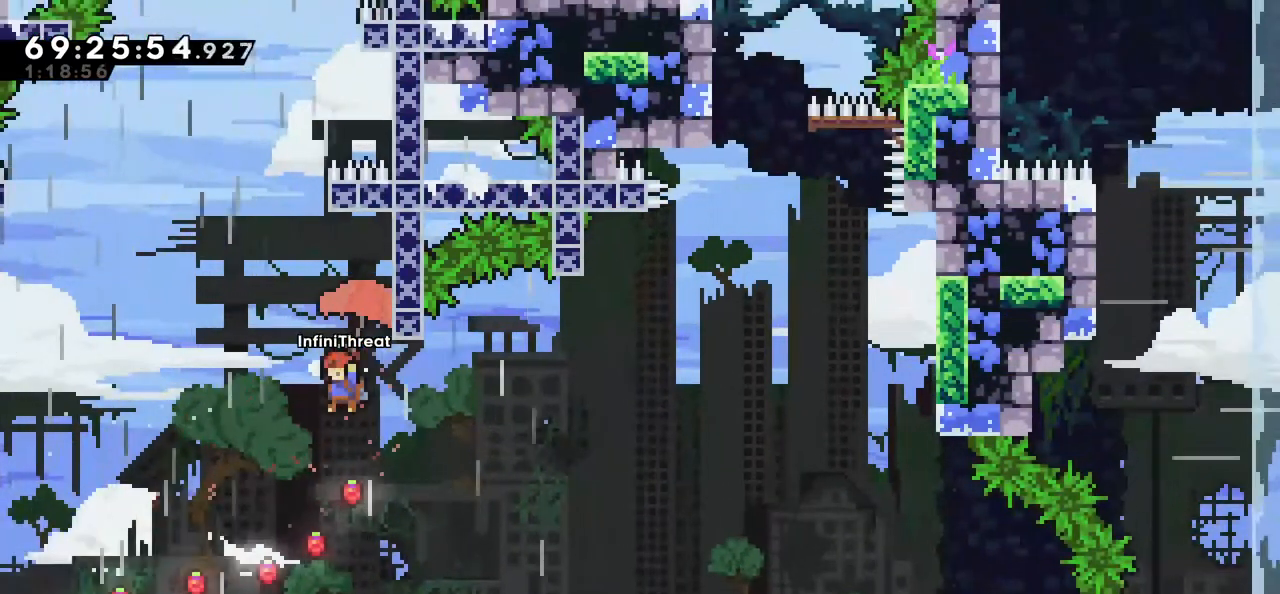
{"keys": ["grab"], "events": [[134, "left", "up"]]}
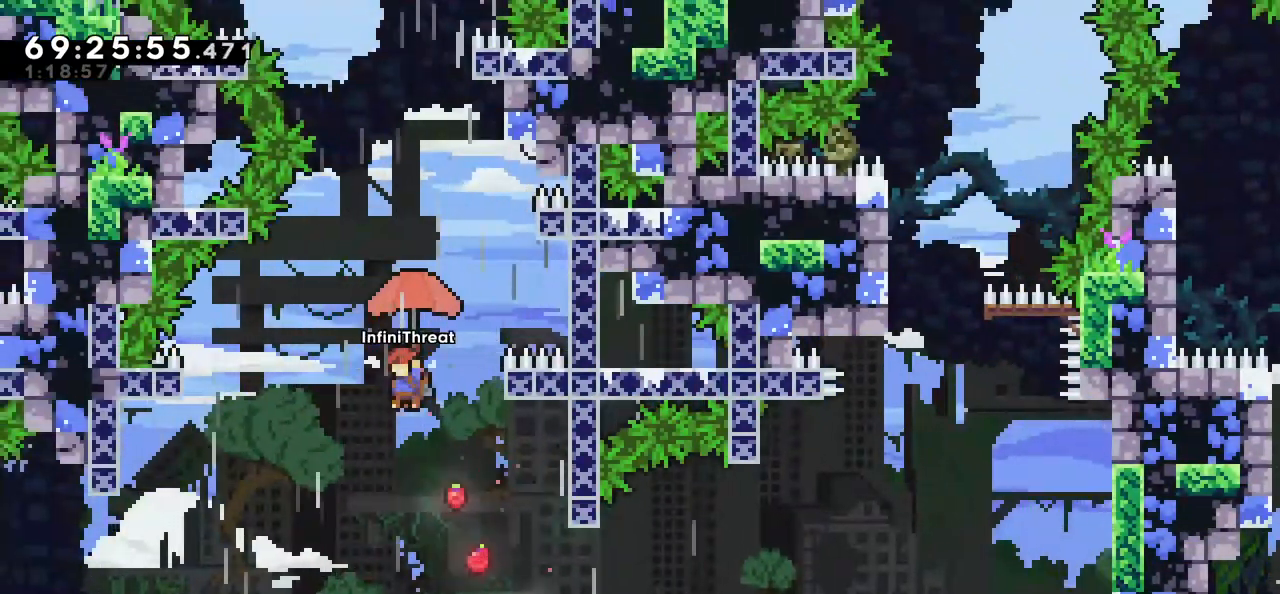
{"keys": ["grab"], "events": []}
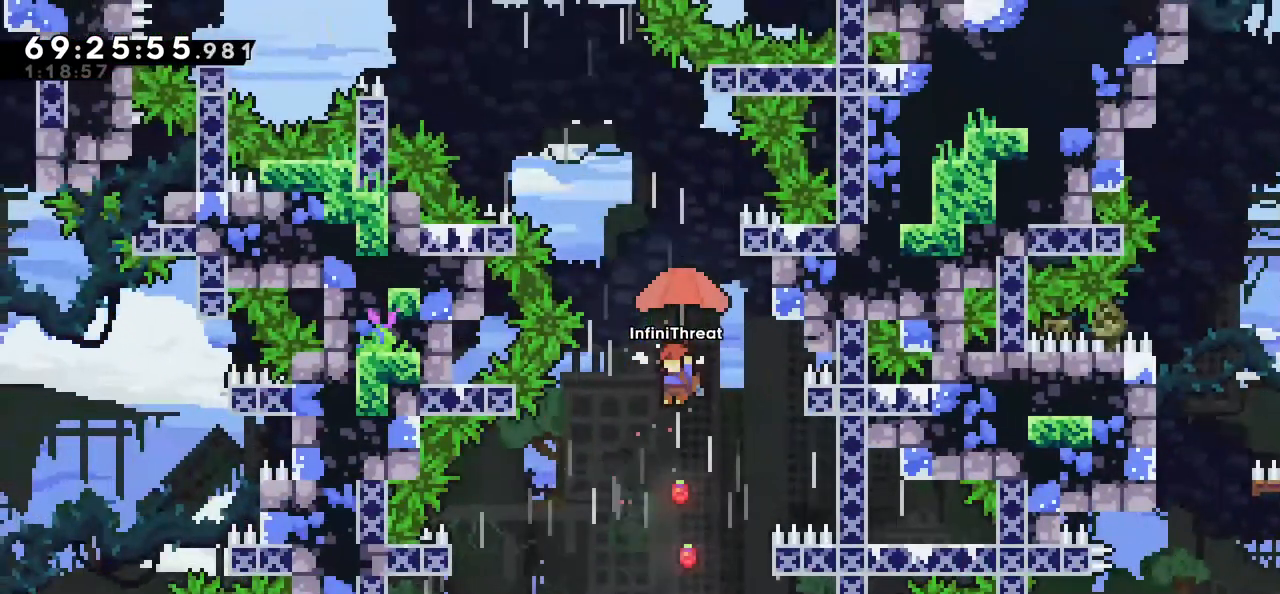
{"keys": ["grab", "left"], "events": [[400, "left", "down"]]}
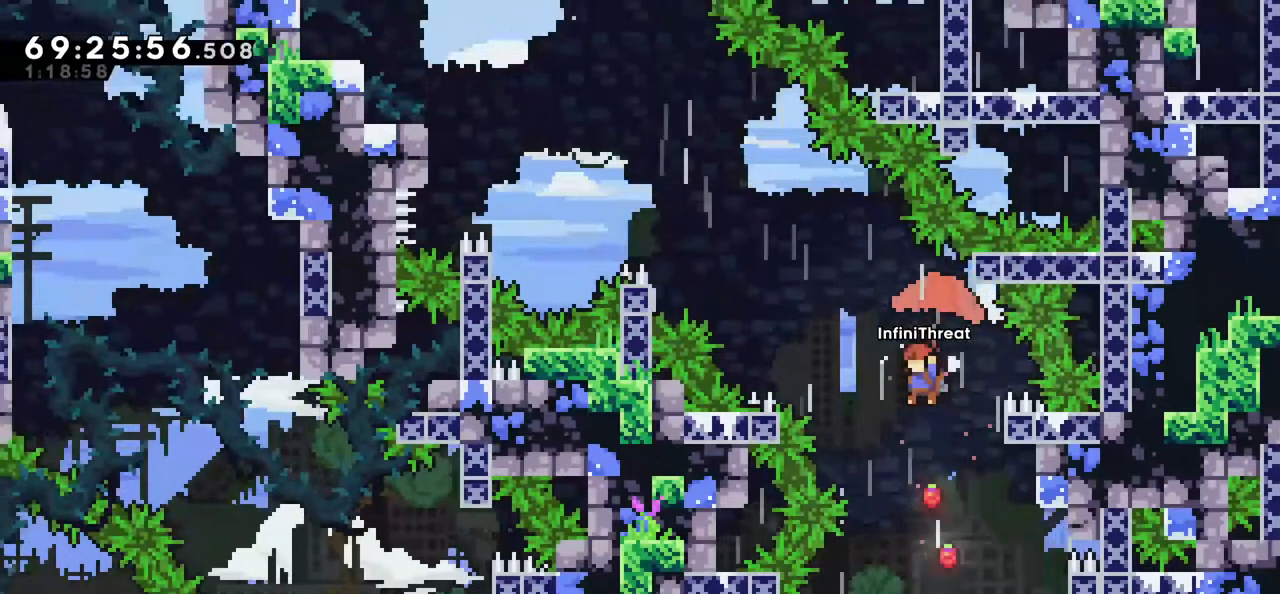
{"keys": ["left"], "events": [[467, "grab", "up"]]}
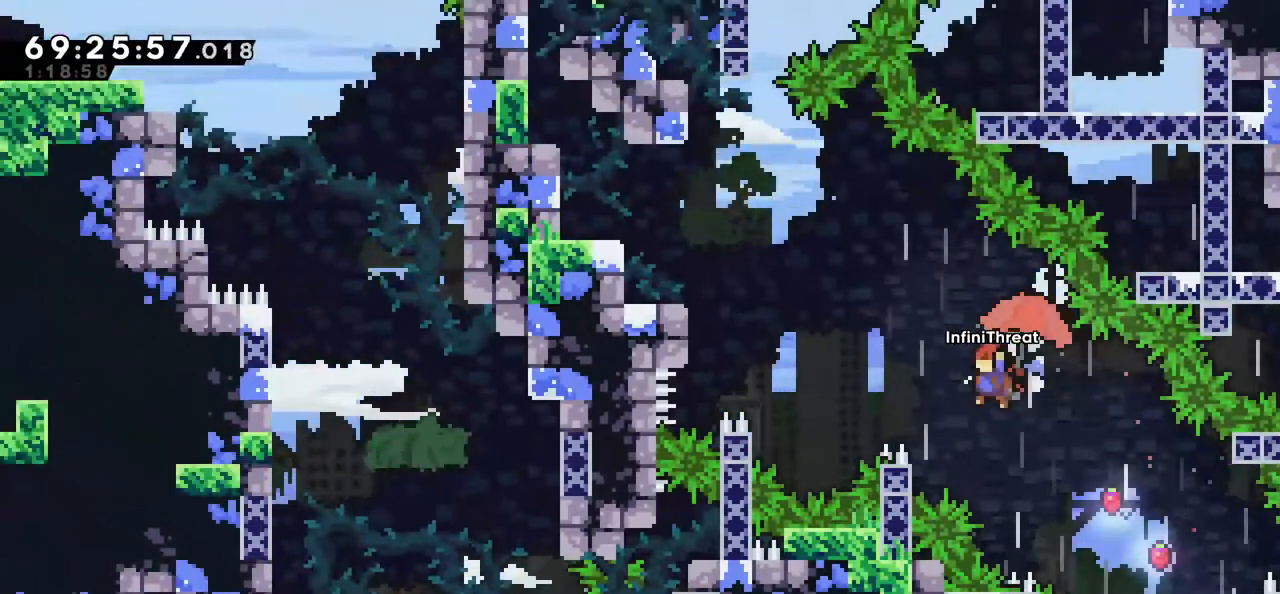
{"keys": ["grab", "left"], "events": [[17, "up", "down"], [67, "dash", "down"], [450, "dash", "up"], [450, "grab", "down"], [484, "up", "up"]]}
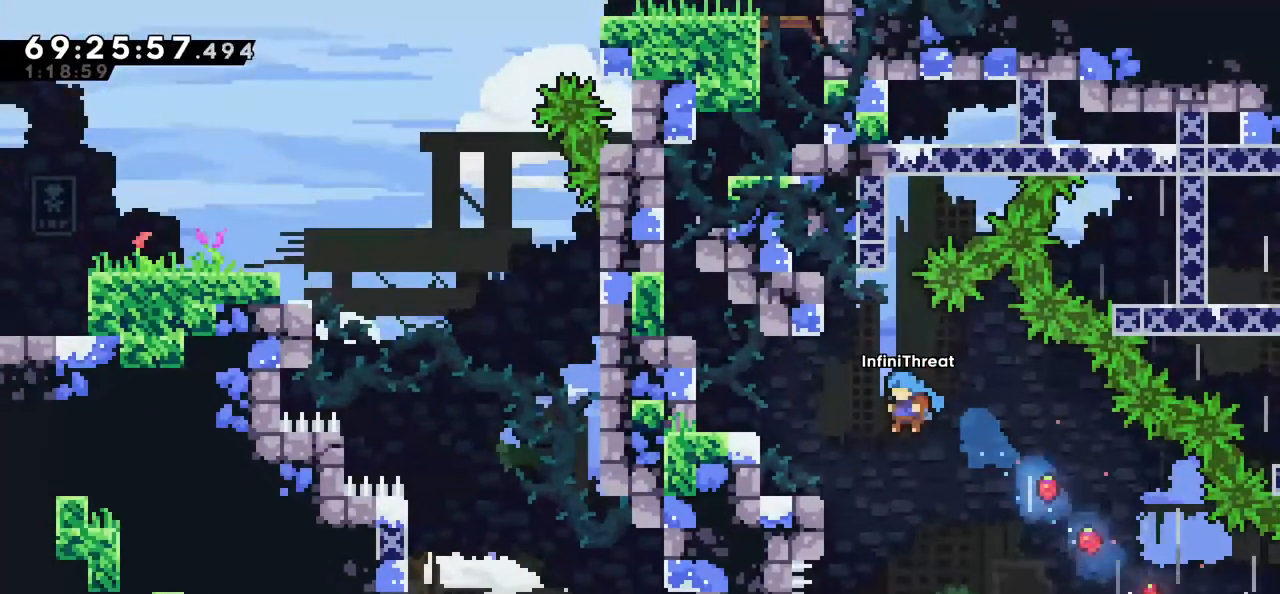
{"keys": ["grab", "left", "up"], "events": [[267, "up", "down"]]}
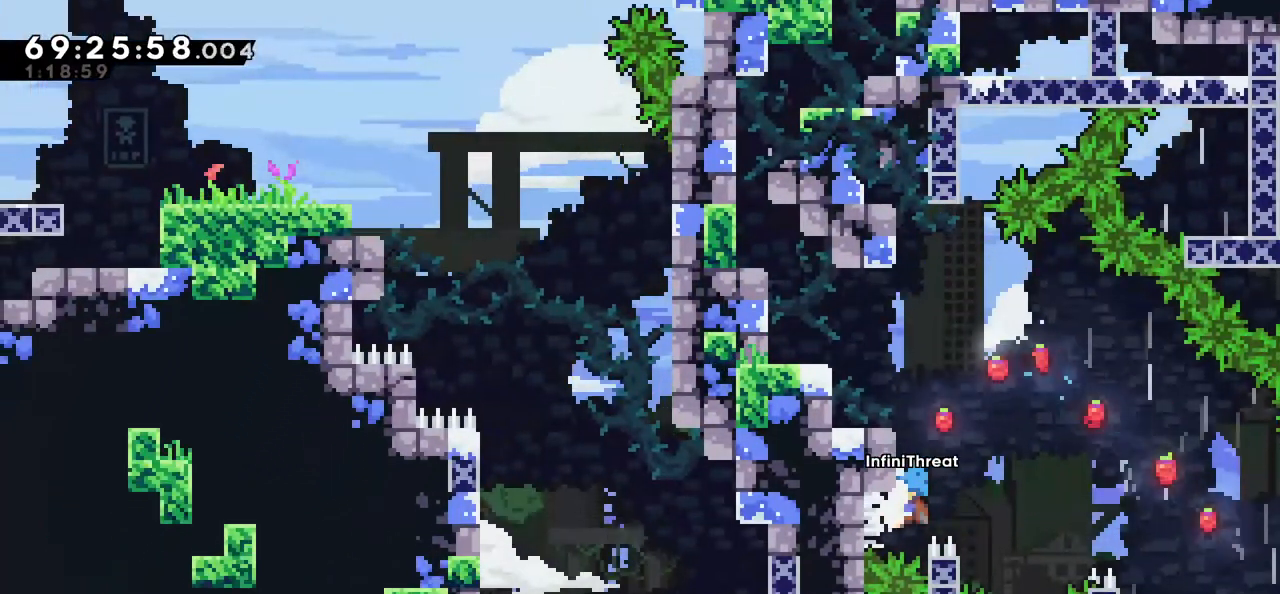
{"keys": [], "events": [[284, "up", "up"], [334, "grab", "up"], [334, "left", "up"]]}
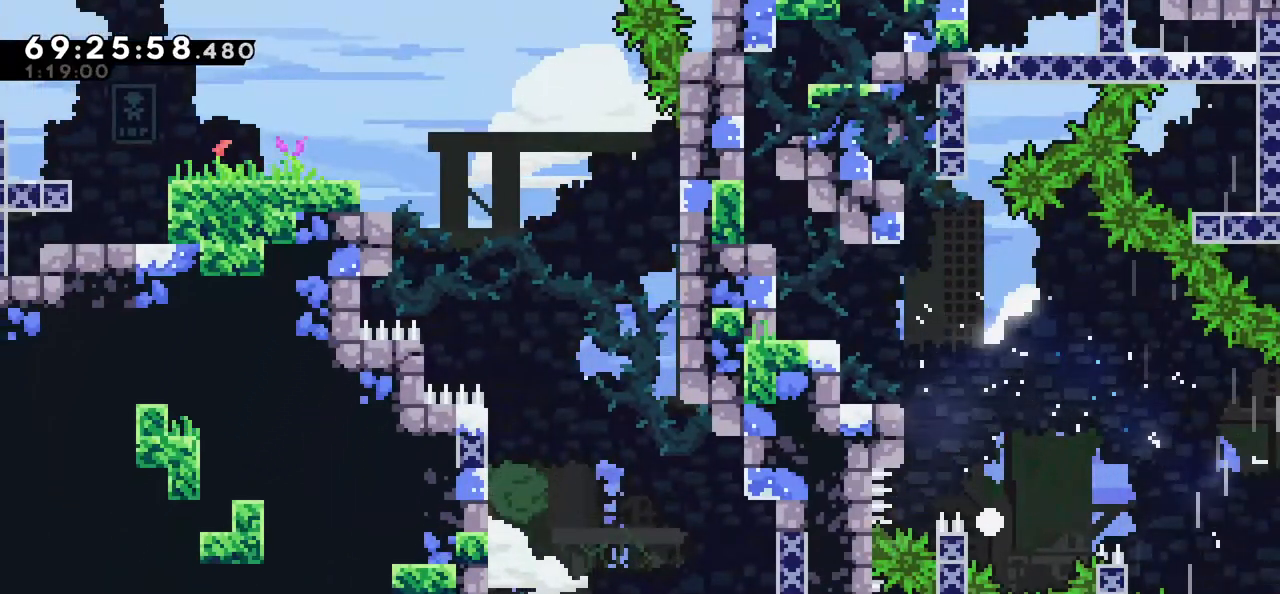
{"keys": [], "events": []}